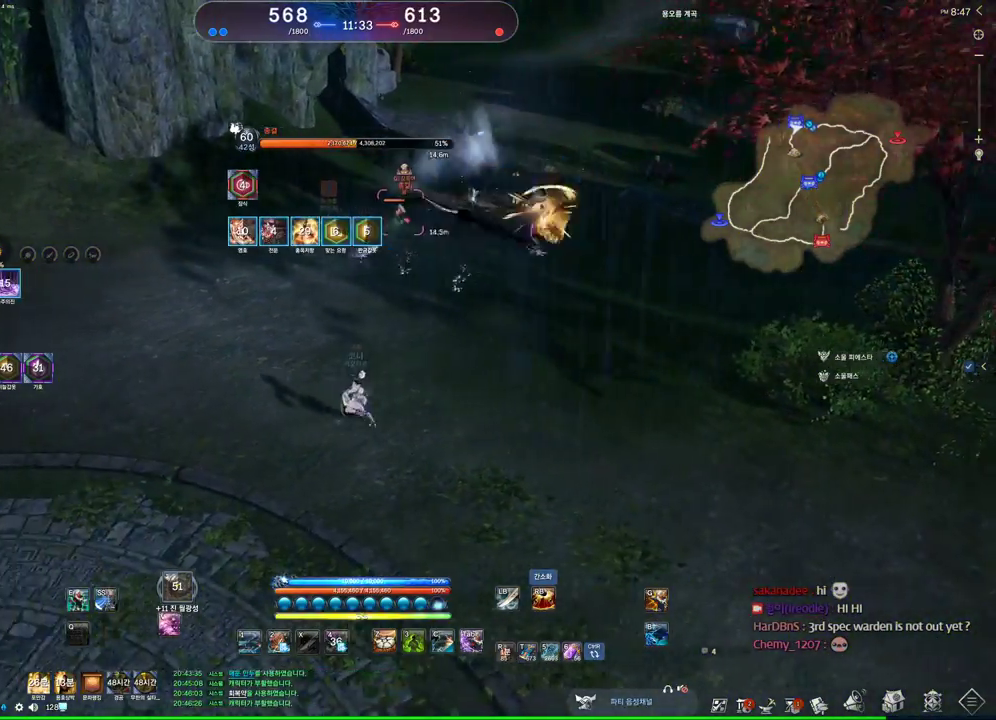
Gameplay with keyboard and mouse; each line is a JSON object with the keys and mouse buttons held at the frame after it. "events" lists presses ("down") and releases ("up") of "1", "2", "3", "4", "5", "a", "alt", "c", "ctrl", "d", "e", "f", "m", "q", "r", "s", "shift", "space", "t", "tab", "tilde", "v", "w", "x", "z", "mouse_left", "mouse_wheel" and "mouse_right" between this image and that frame as [ms after this image, input, new state], when the widget could be followed in between. "mouse_left", "mouse_wheel", "mouse_right" = the "left", "wheel", "right" buttons of the "mouse" list. No other keys are recorded. "wheel" means that the mouse wheel is clicked or scrolled. Not read: mouse_move other_keys.
{"keys": ["a", "space"], "mouse": [], "events": [[467, "space", "down"]]}
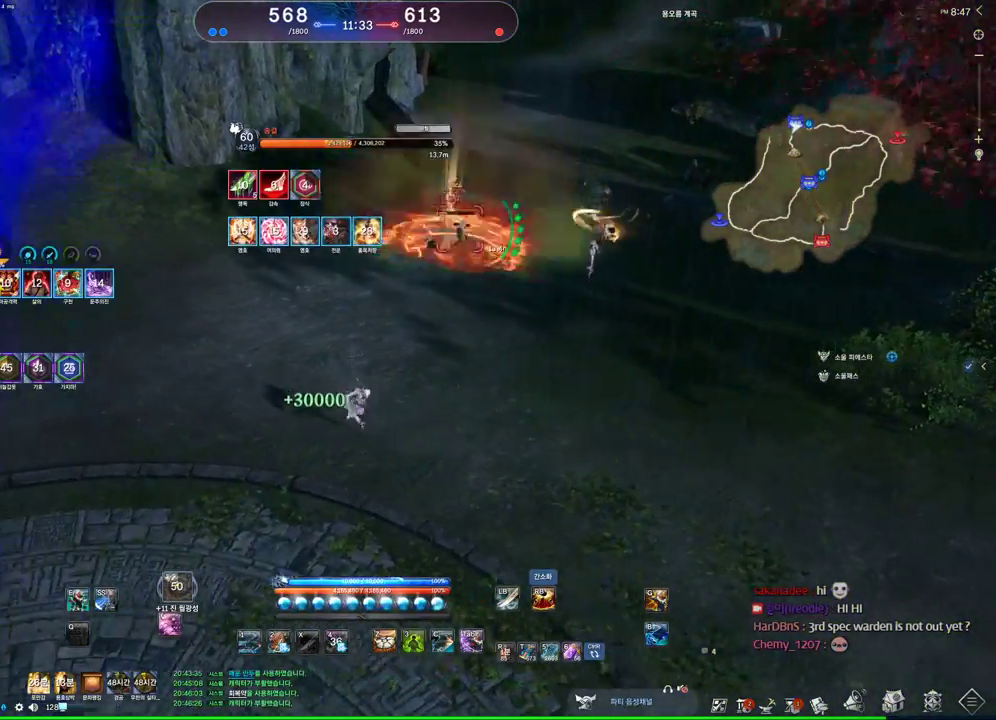
{"keys": ["s"], "mouse": [], "events": [[67, "space", "up"], [100, "2", "down"], [200, "2", "up"], [200, "a", "up"], [333, "s", "down"]]}
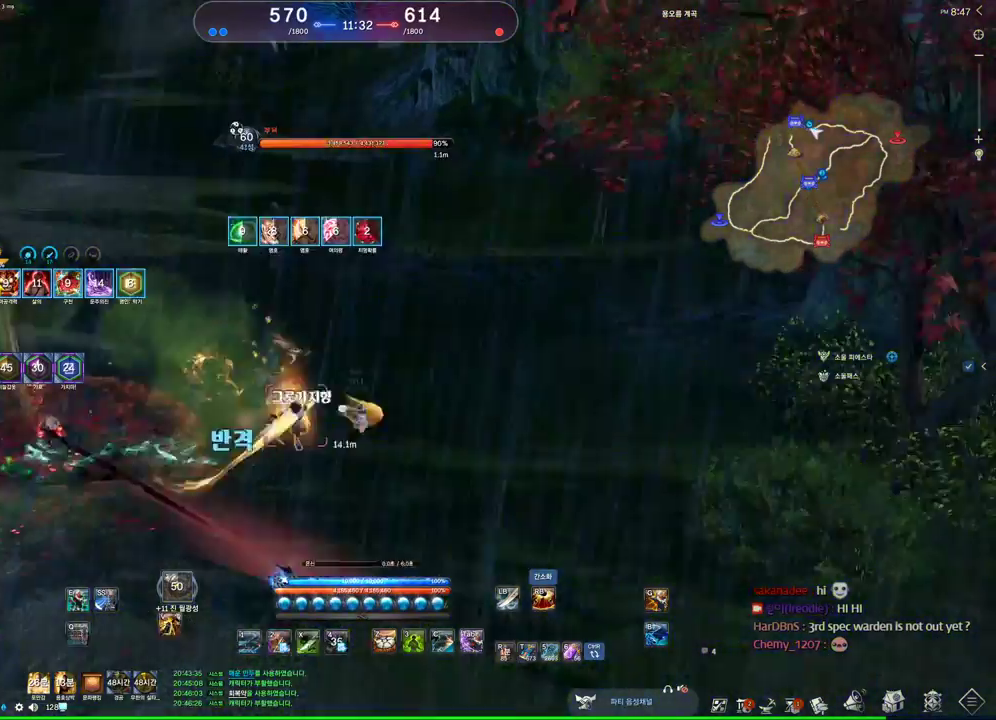
{"keys": ["a"], "mouse": [], "events": [[67, "a", "down"], [67, "s", "up"]]}
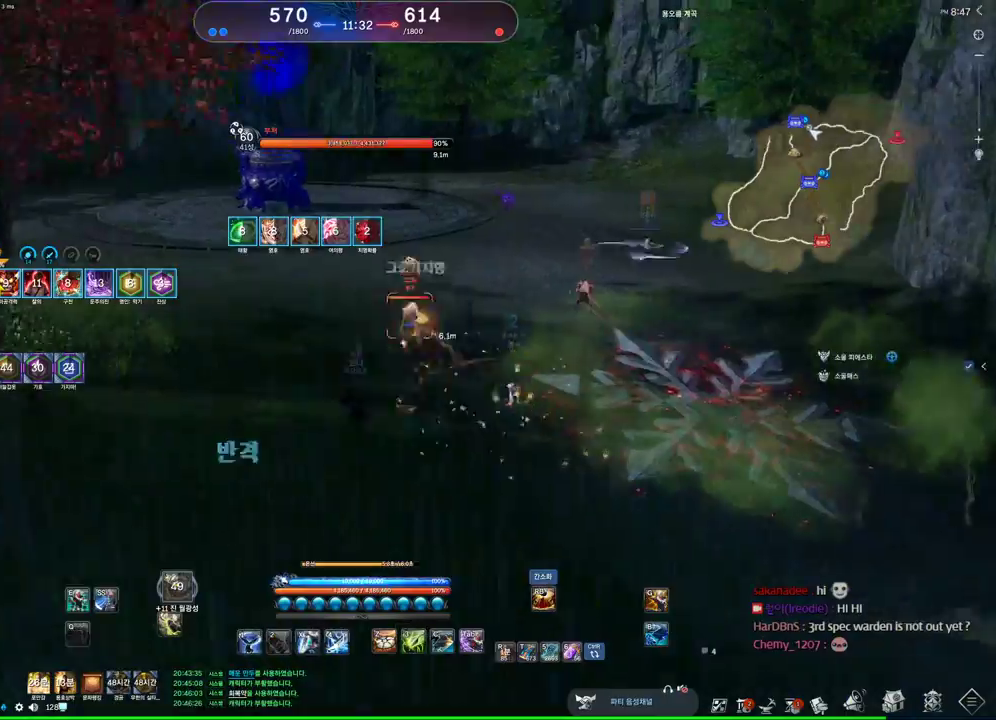
{"keys": ["a"], "mouse": [], "events": []}
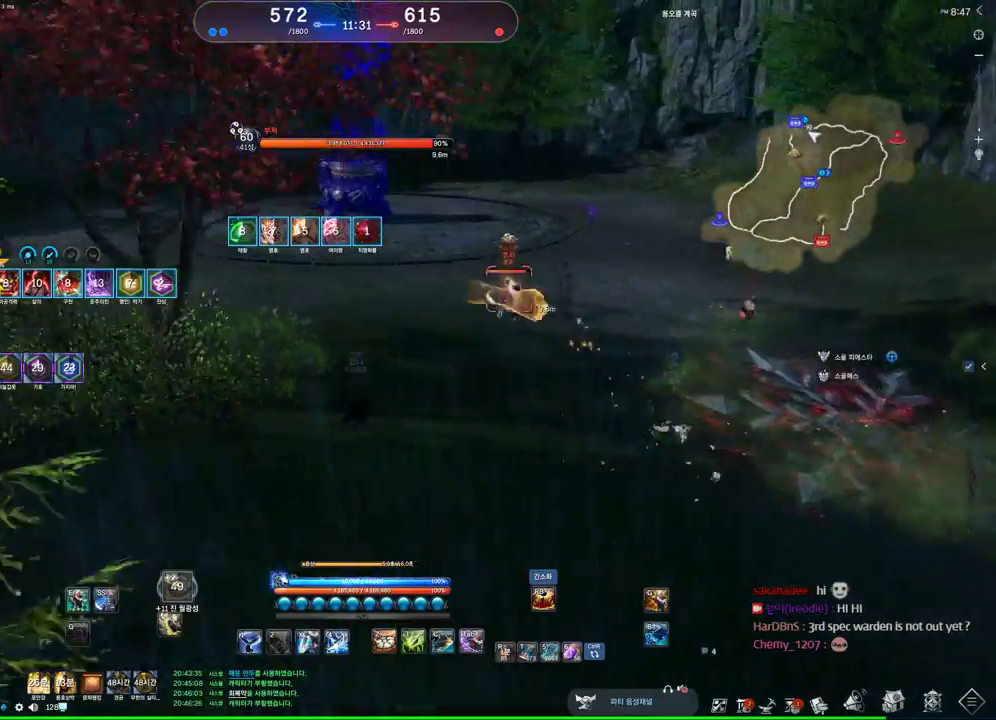
{"keys": ["a", "w"], "mouse": [], "events": [[100, "a", "up"], [167, "w", "down"], [300, "a", "down"]]}
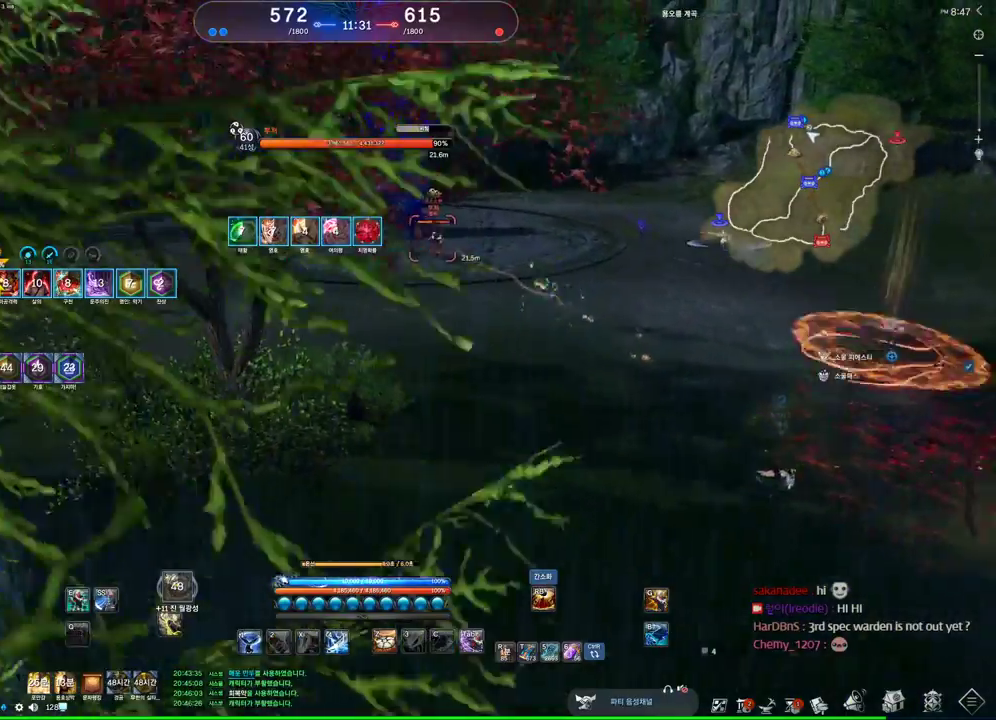
{"keys": ["w"], "mouse": [], "events": [[200, "a", "up"]]}
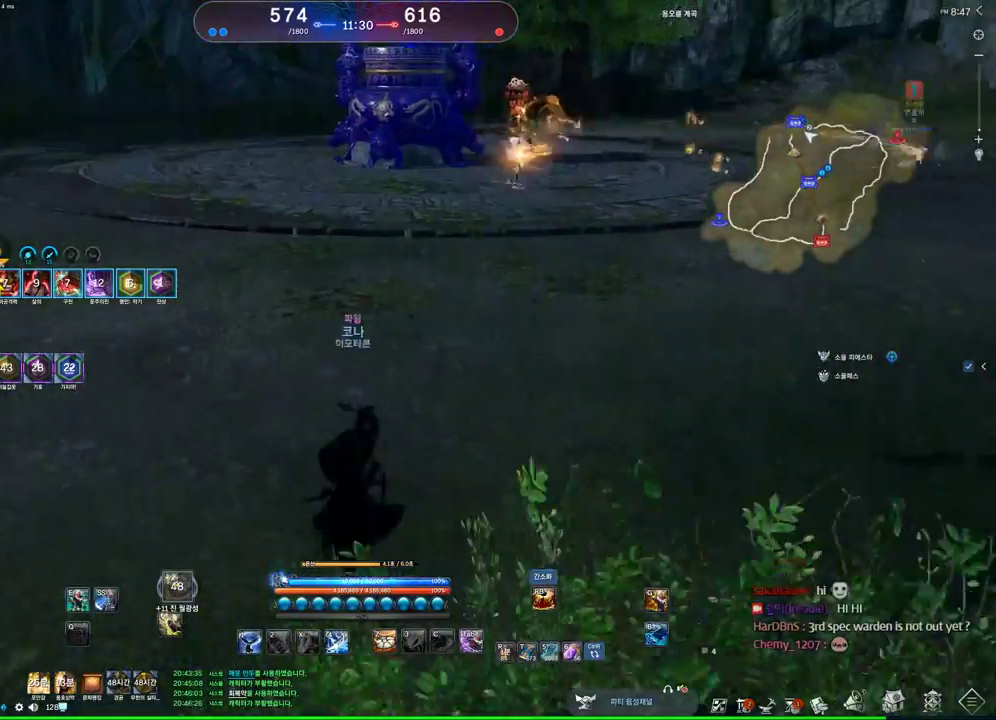
{"keys": ["a", "w"], "mouse": [], "events": [[433, "a", "down"]]}
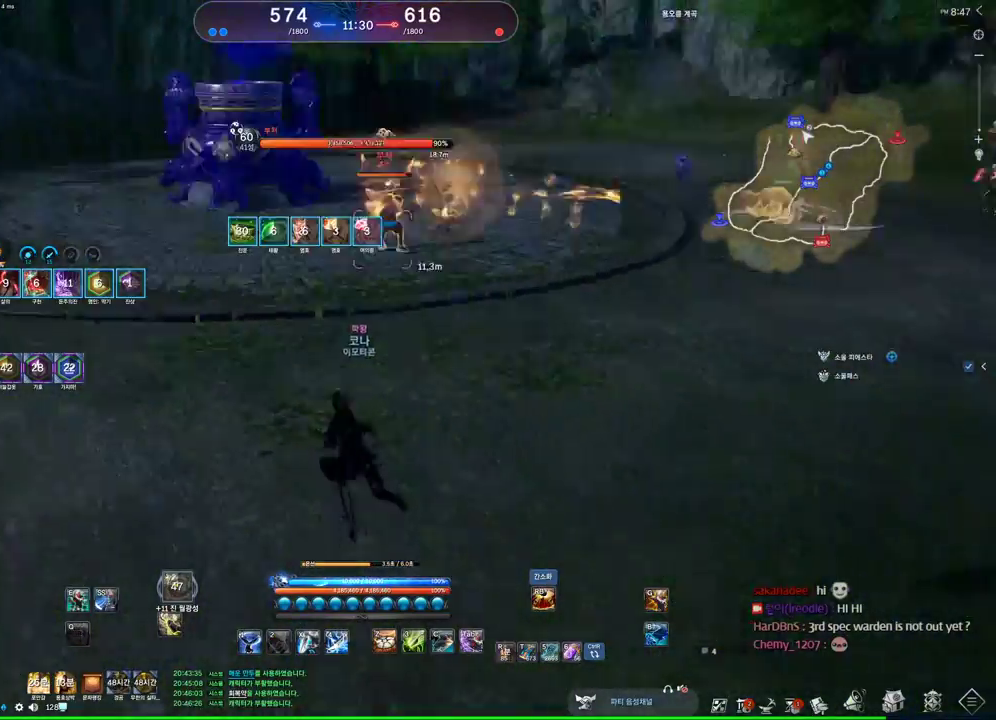
{"keys": ["w"], "mouse": [], "events": [[67, "a", "up"], [167, "d", "down"], [467, "d", "up"]]}
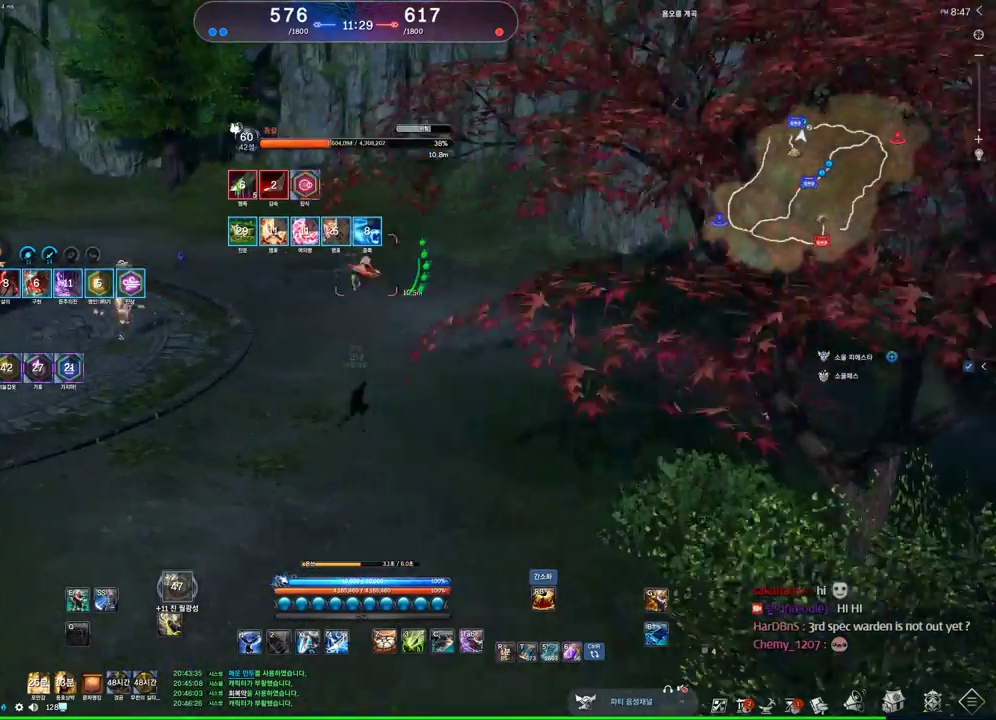
{"keys": [], "mouse": [], "events": [[267, "w", "up"]]}
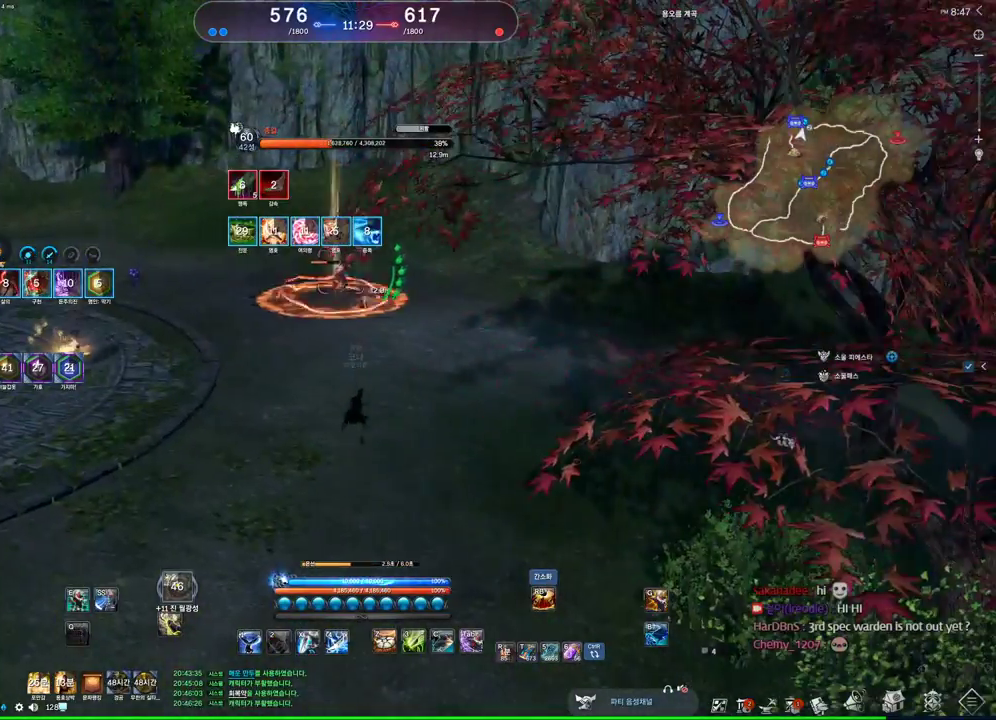
{"keys": ["a", "w"], "mouse": [], "events": [[433, "a", "down"], [433, "w", "down"]]}
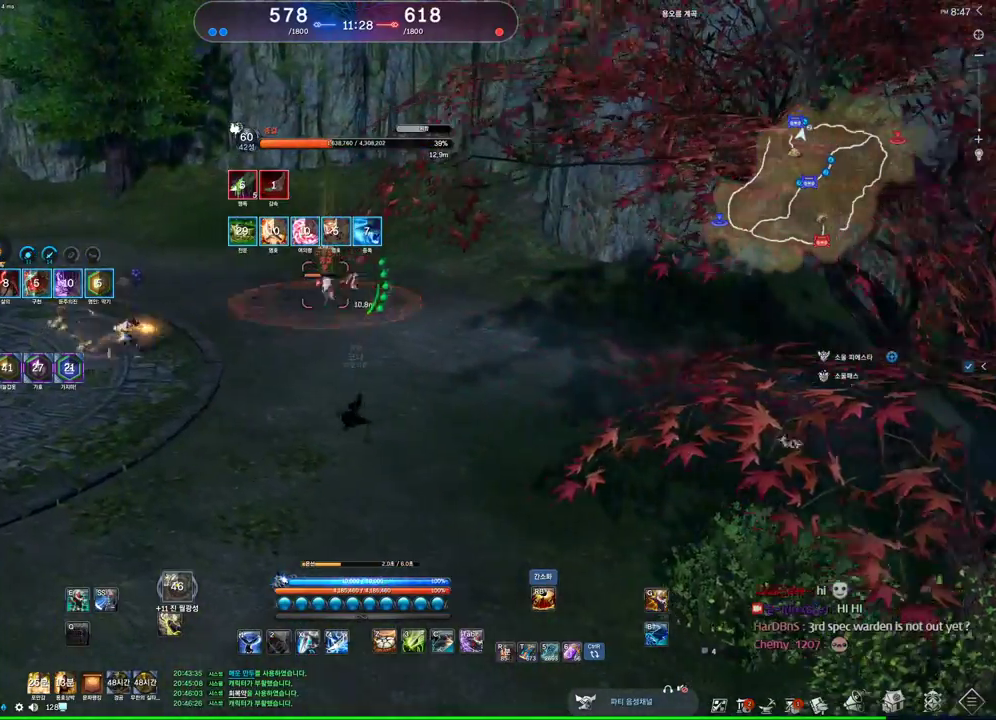
{"keys": ["a", "v"], "mouse": [], "events": [[67, "c", "down"], [200, "c", "up"], [300, "mouse_right", "down"], [333, "w", "up"], [400, "mouse_right", "up"], [433, "v", "down"]]}
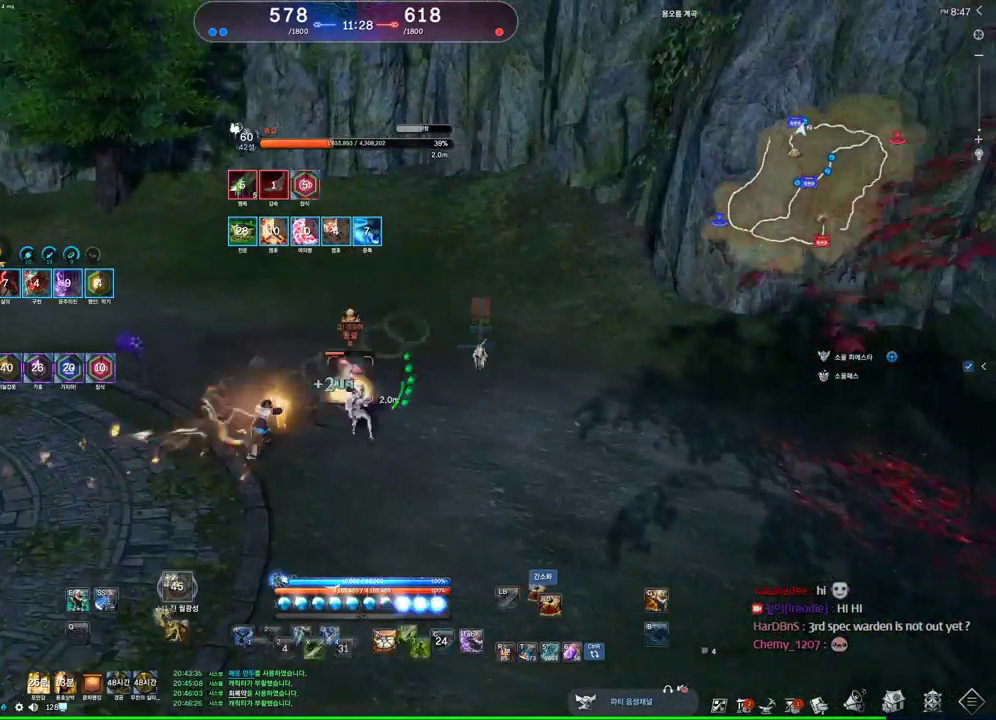
{"keys": ["1", "a"], "mouse": [], "events": [[67, "v", "up"], [367, "1", "down"]]}
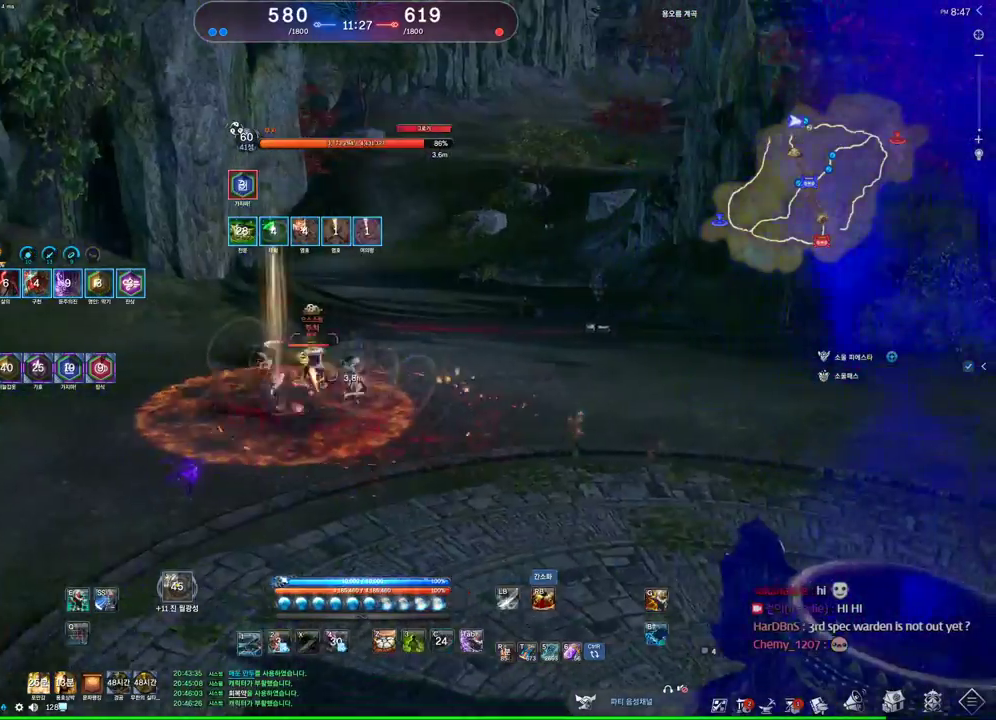
{"keys": ["d", "q"], "mouse": [], "events": [[33, "1", "up"], [233, "a", "up"], [233, "d", "down"], [467, "q", "down"]]}
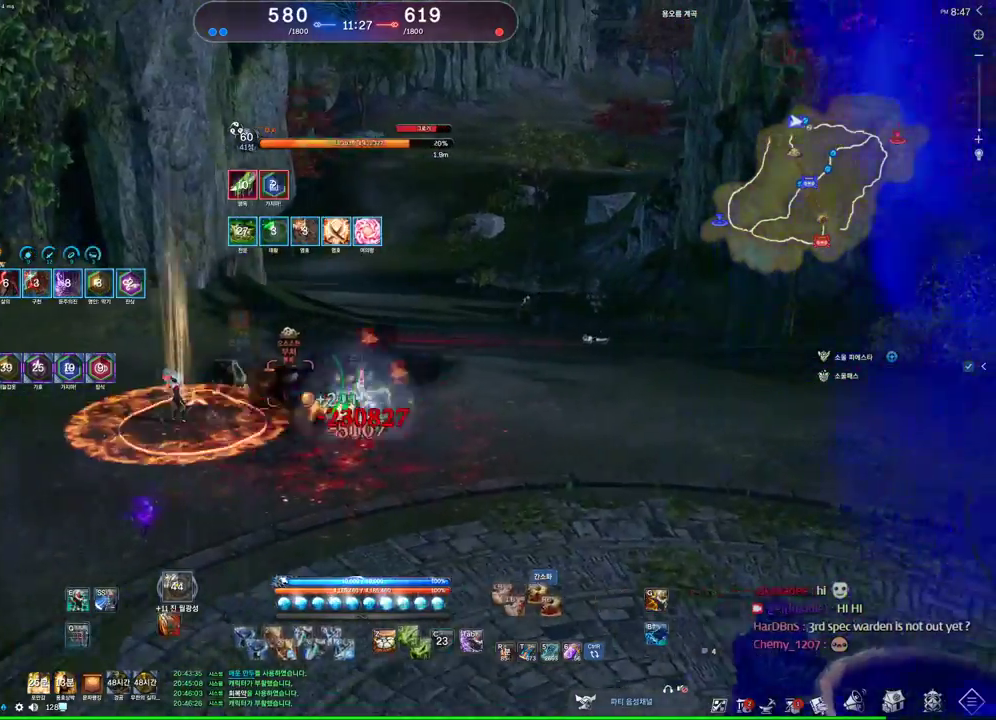
{"keys": ["d"], "mouse": [], "events": [[300, "q", "up"]]}
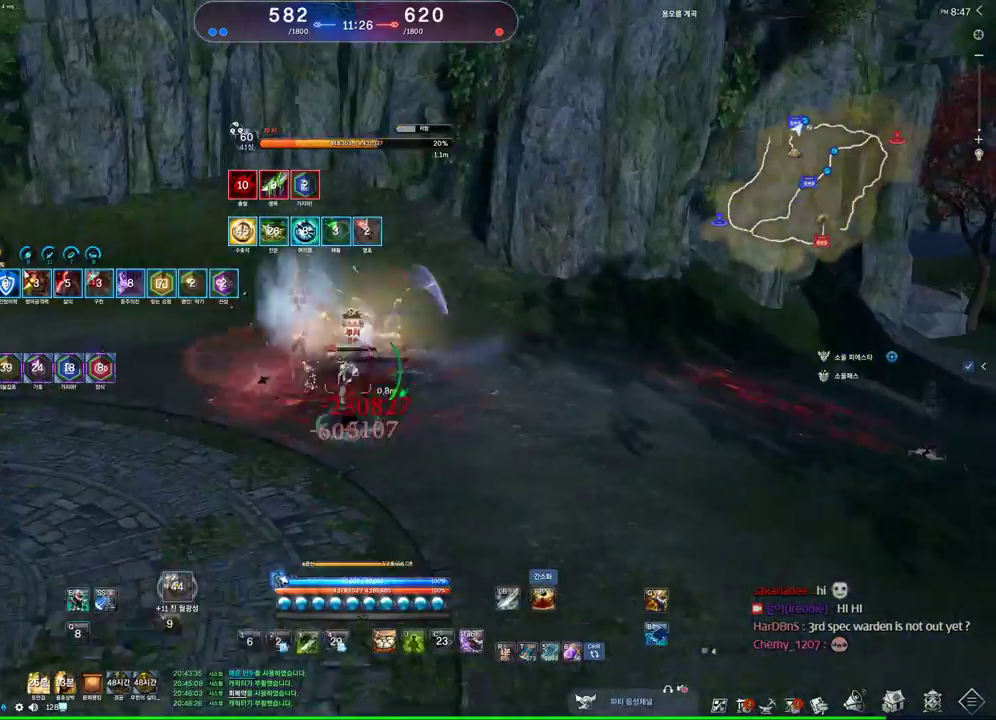
{"keys": ["d"], "mouse": [], "events": [[33, "1", "down"], [100, "1", "up"], [133, "1", "down"], [233, "1", "up"], [267, "1", "down"], [400, "1", "up"]]}
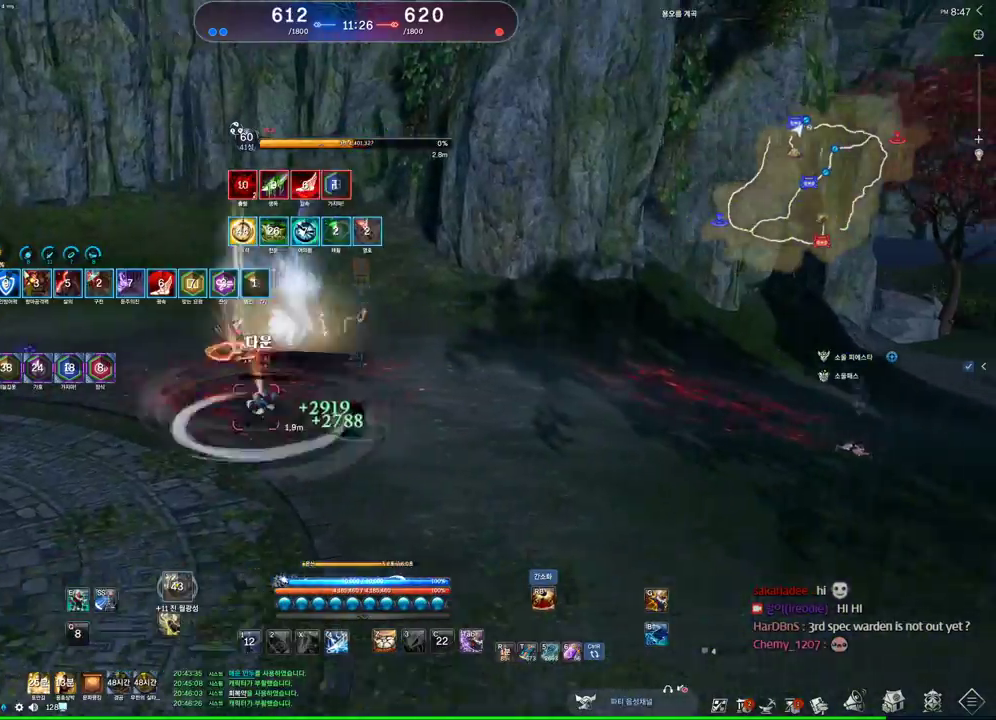
{"keys": ["a"], "mouse": [], "events": [[233, "a", "down"], [233, "d", "up"]]}
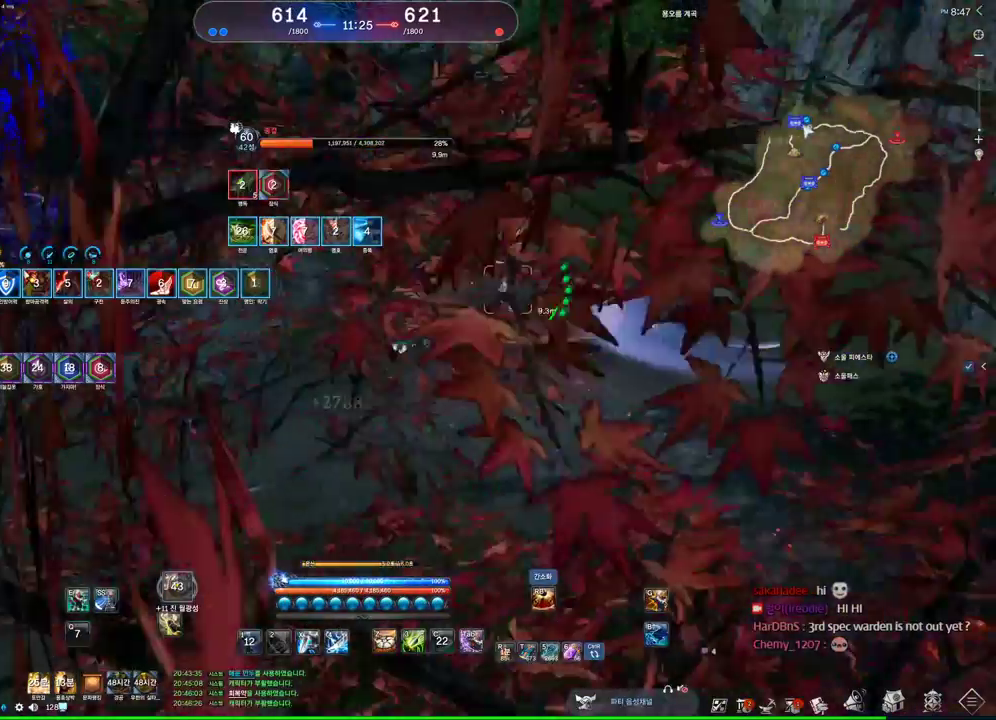
{"keys": ["s"], "mouse": [], "events": [[100, "space", "down"], [200, "a", "up"], [233, "s", "down"], [233, "space", "up"]]}
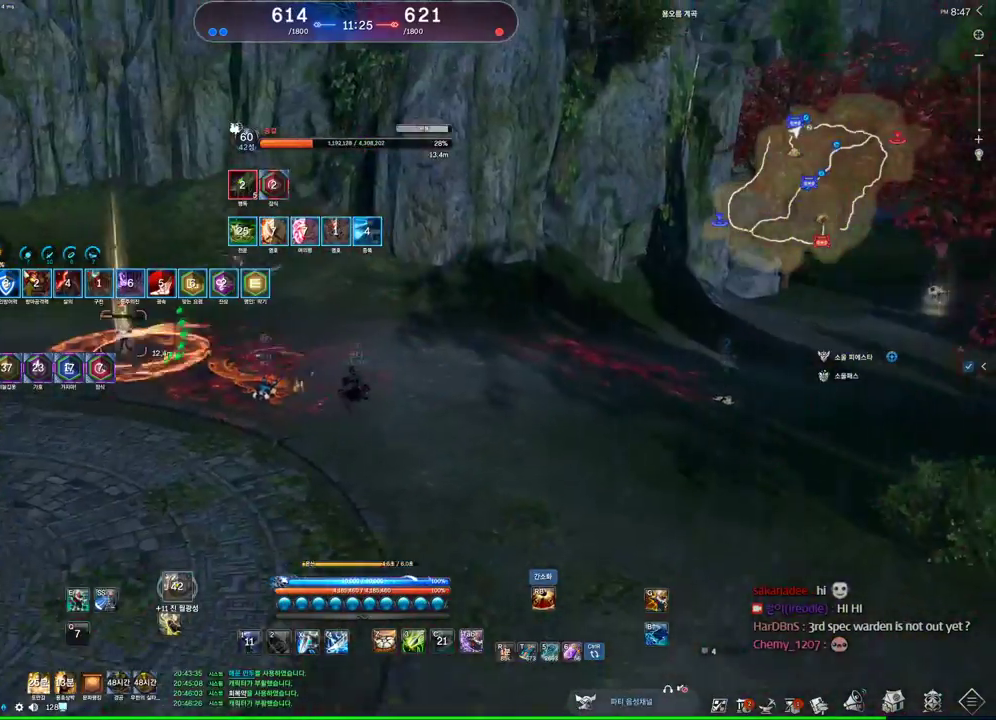
{"keys": ["a"], "mouse": [], "events": [[133, "s", "up"], [167, "a", "down"]]}
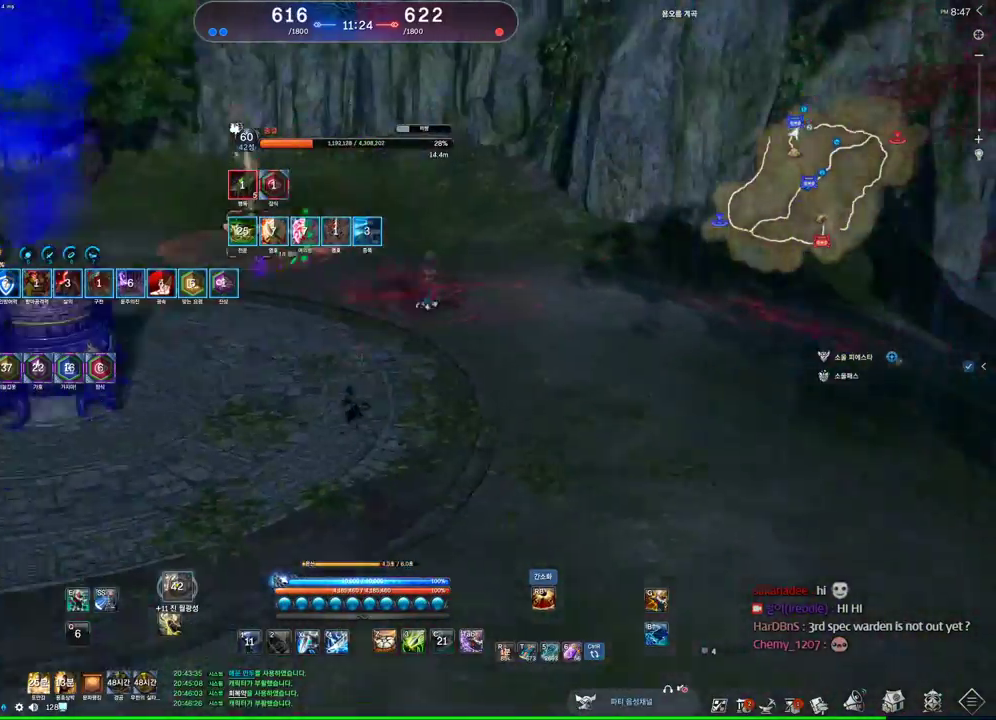
{"keys": ["w"], "mouse": [], "events": [[33, "a", "up"], [200, "w", "down"]]}
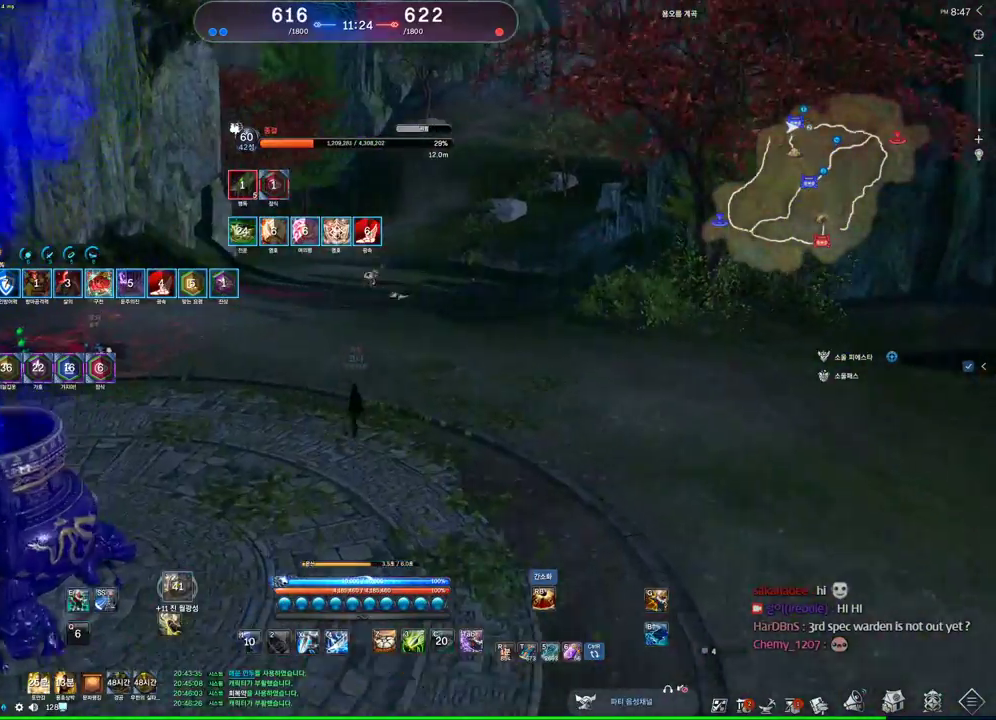
{"keys": ["w"], "mouse": [], "events": []}
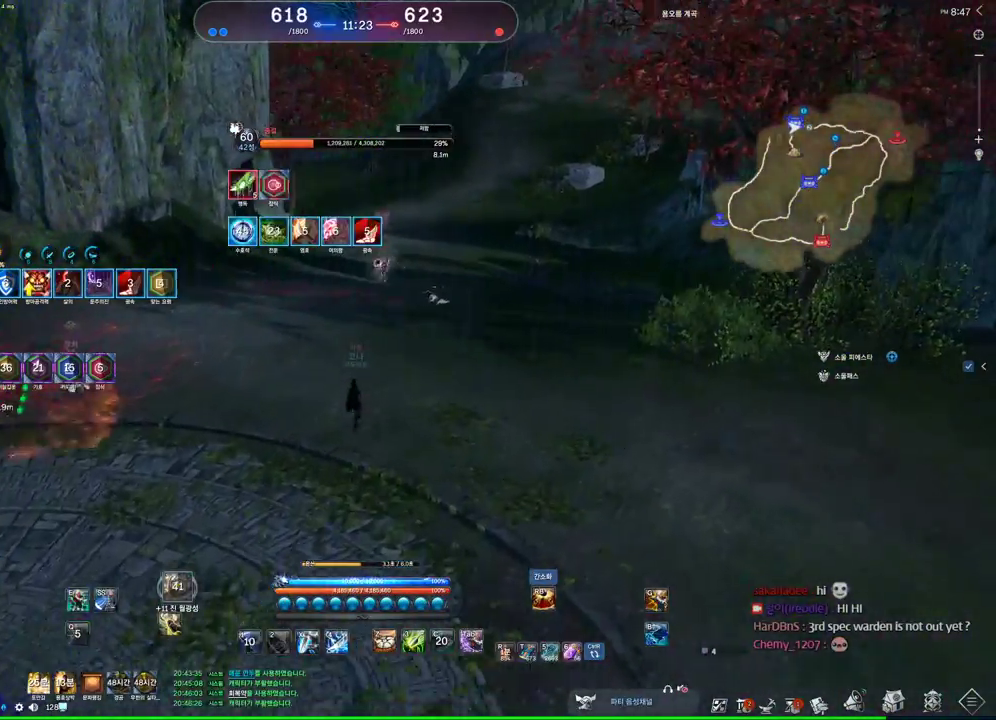
{"keys": ["w"], "mouse": [], "events": []}
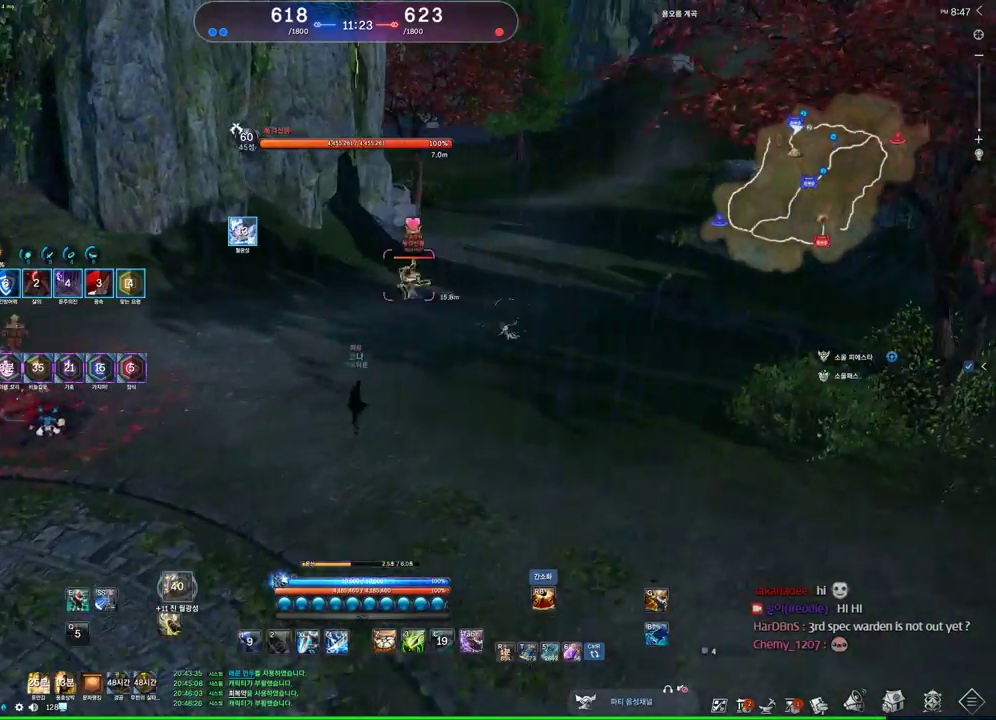
{"keys": [], "mouse": [], "events": [[133, "v", "down"], [200, "w", "up"], [267, "v", "up"]]}
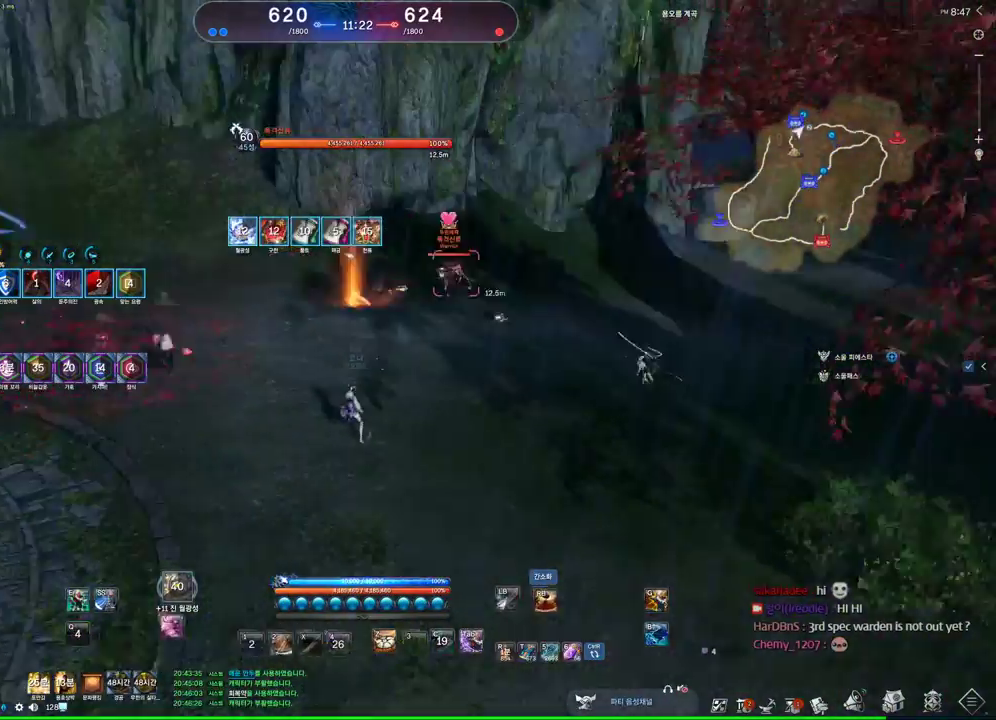
{"keys": ["f"], "mouse": [], "events": [[67, "2", "down"], [100, "2", "up"], [200, "f", "down"]]}
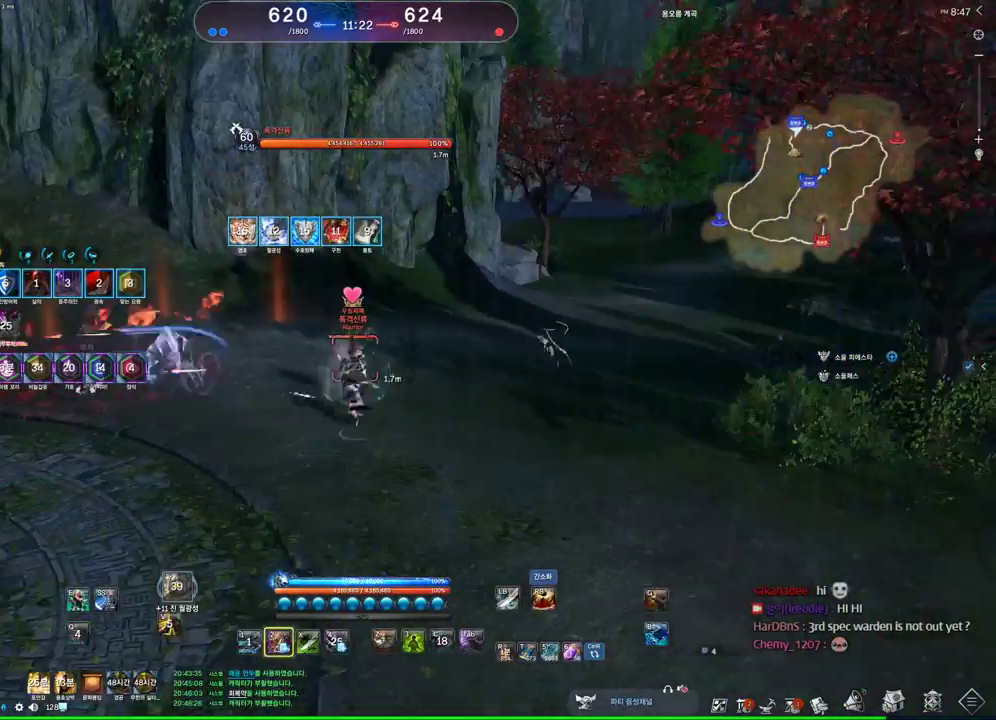
{"keys": ["v"], "mouse": [], "events": [[167, "f", "up"], [400, "v", "down"]]}
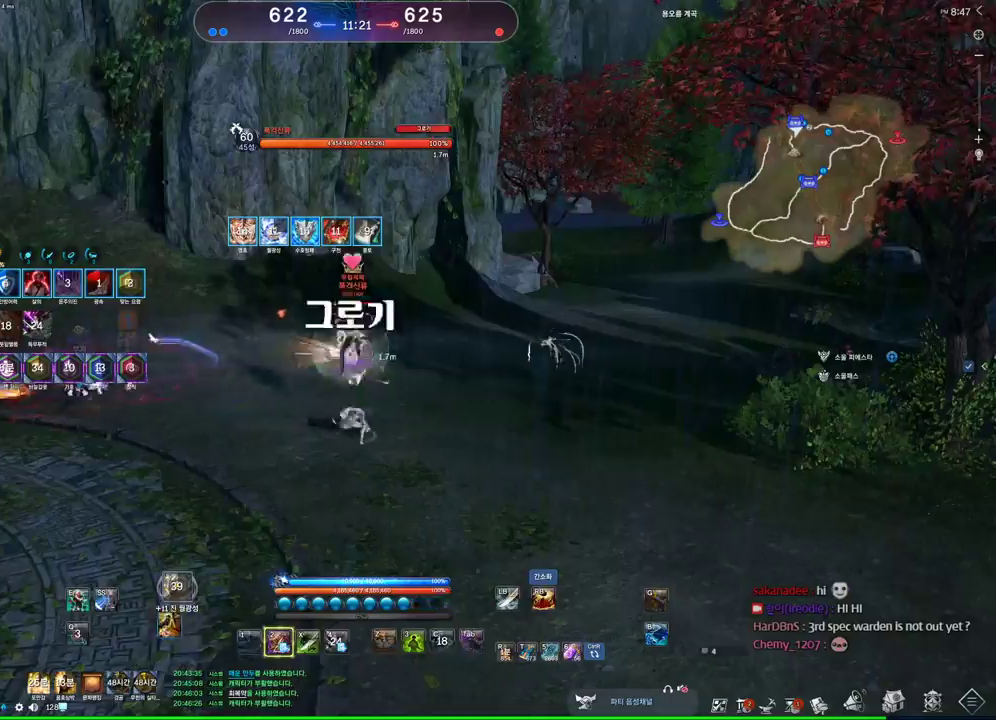
{"keys": [], "mouse": [], "events": [[133, "v", "up"], [233, "d", "down"], [433, "d", "up"], [433, "w", "down"], [467, "w", "up"]]}
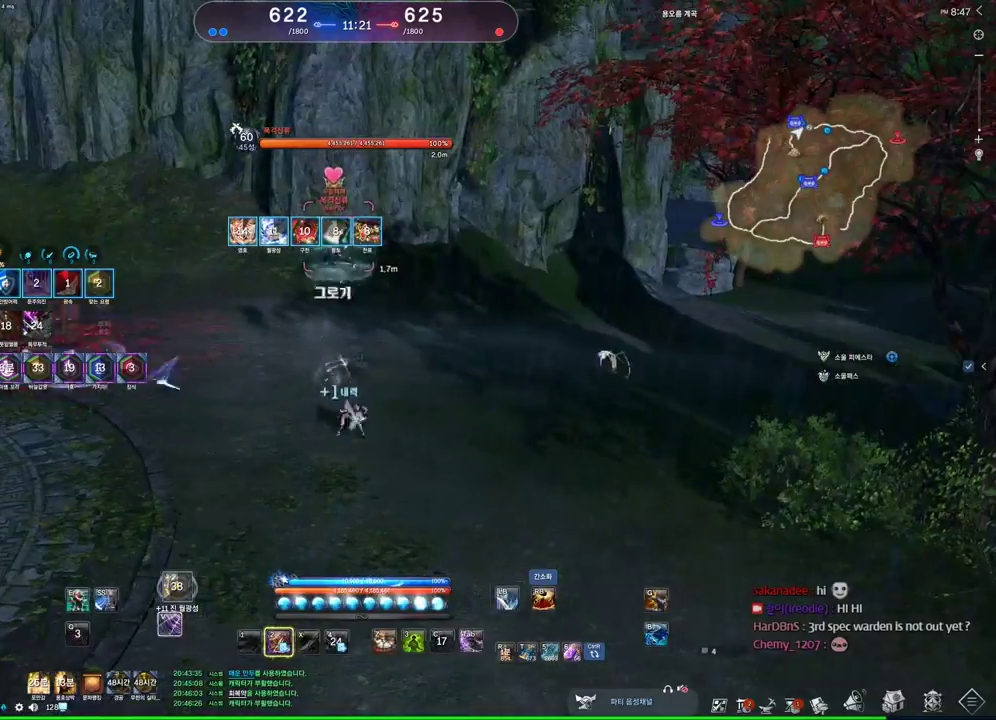
{"keys": [], "mouse": [], "events": [[67, "mouse_right", "down"], [100, "mouse_left", "down"], [167, "mouse_right", "up"], [233, "mouse_left", "up"], [300, "mouse_right", "down"], [400, "mouse_right", "up"], [433, "mouse_right", "down"], [467, "mouse_right", "up"]]}
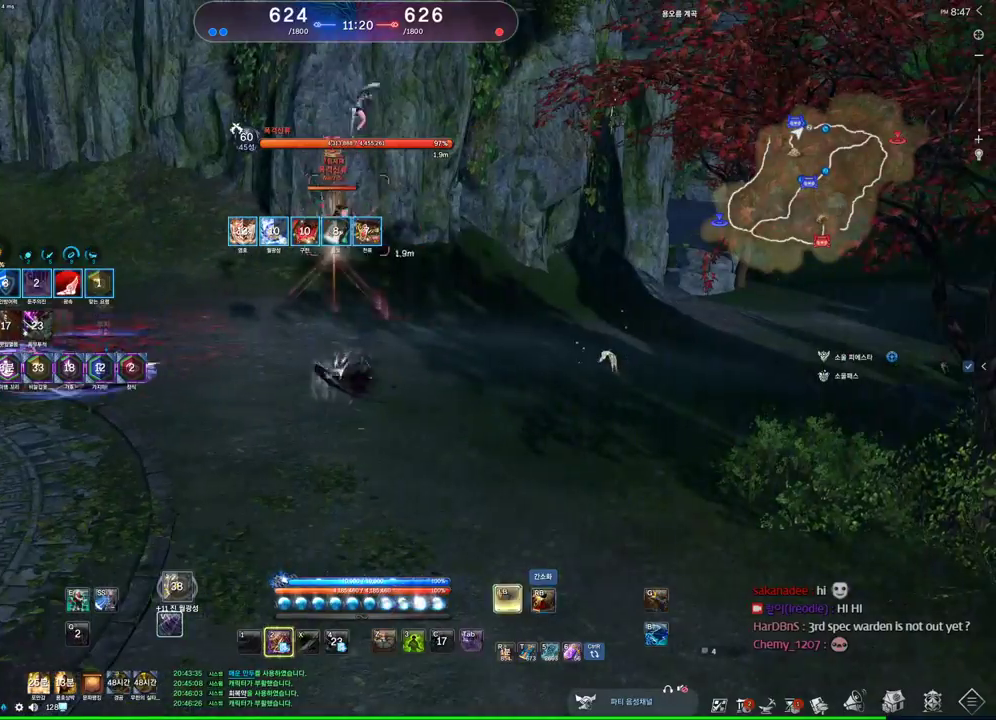
{"keys": [], "mouse": [], "events": [[33, "mouse_right", "down"], [133, "mouse_right", "up"], [167, "mouse_right", "down"], [367, "mouse_right", "up"], [400, "mouse_right", "down"], [500, "mouse_right", "up"]]}
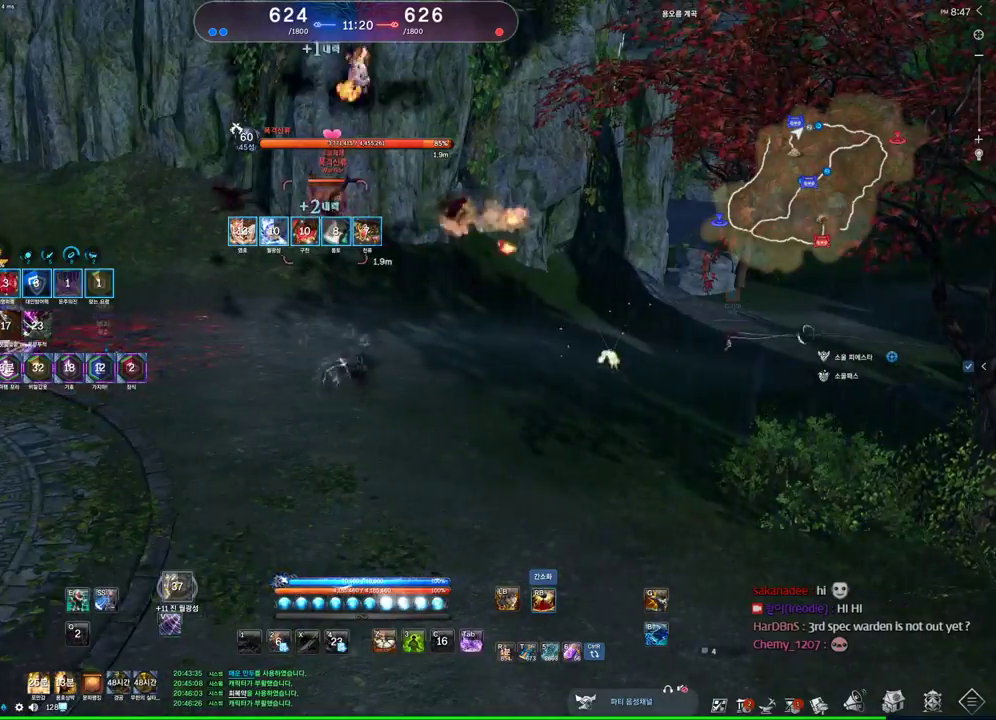
{"keys": ["a"], "mouse": [], "events": [[33, "a", "down"], [33, "mouse_right", "down"], [100, "mouse_right", "up"], [100, "w", "down"], [133, "mouse_right", "down"], [233, "mouse_right", "up"], [267, "mouse_right", "down"], [367, "w", "up"], [467, "mouse_right", "up"]]}
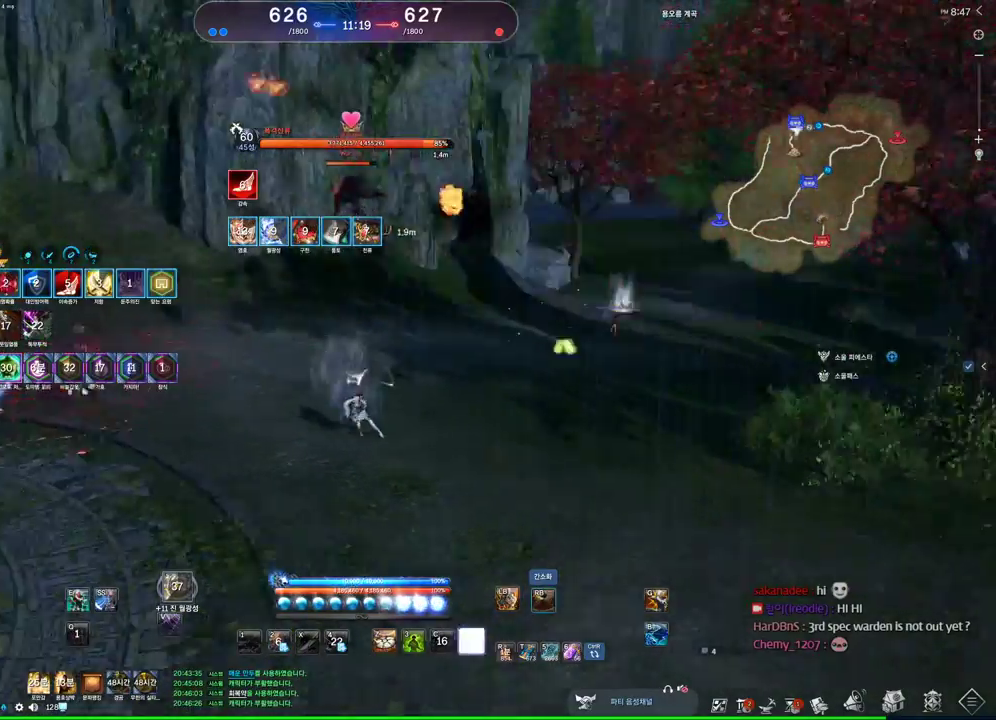
{"keys": ["d"], "mouse": [], "events": [[67, "3", "down"], [167, "3", "up"], [233, "a", "up"], [400, "d", "down"]]}
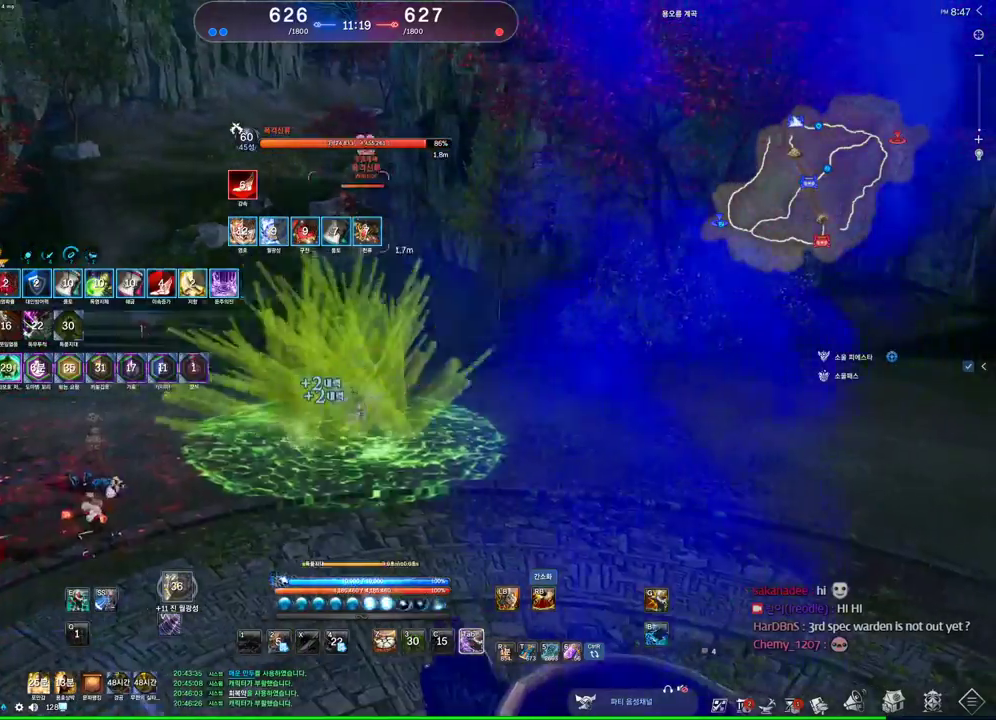
{"keys": [], "mouse": [], "events": [[67, "d", "up"], [267, "e", "down"], [400, "e", "up"]]}